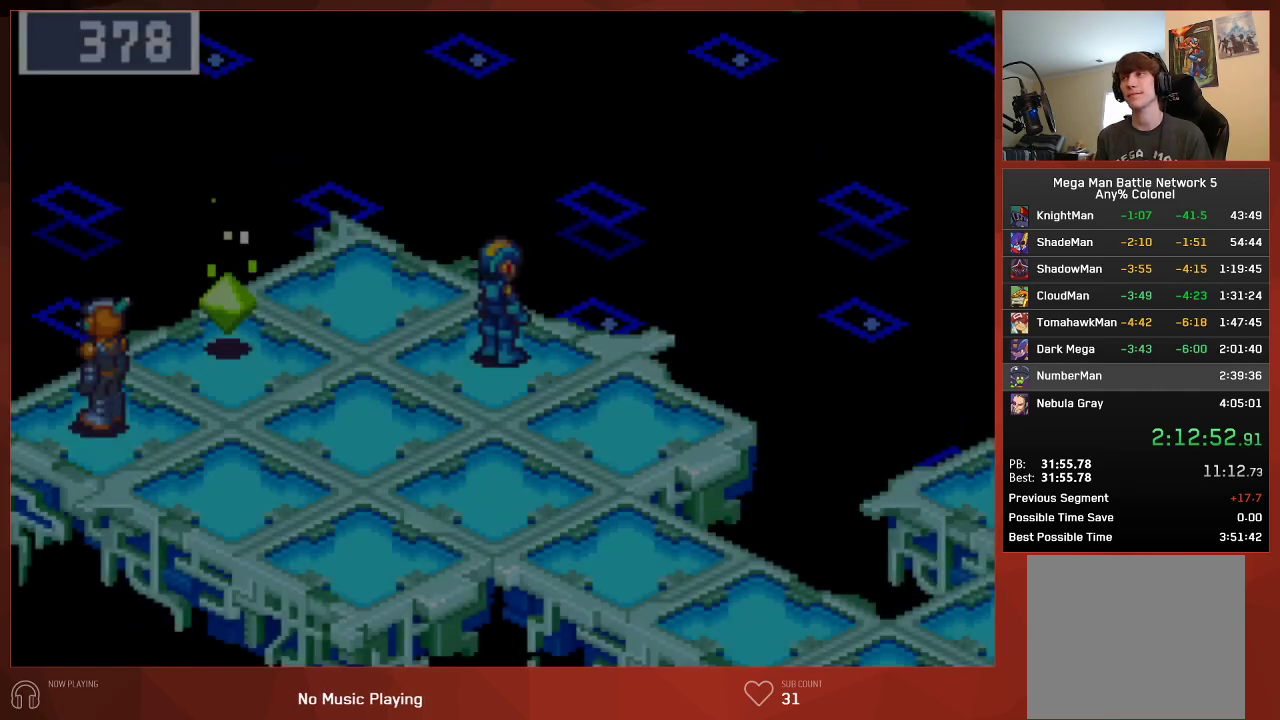
Gameplay with a controller (PlayStation layout); each line is a JSON object with the inputs held at the frame after it. "events" lists button and stick changes between this image and that frame as [ms after this image, input, new state], when the widget could be followed in between. Not read: SELECT.
{"buttons": [], "left_stick": "center", "right_stick": "center", "events": []}
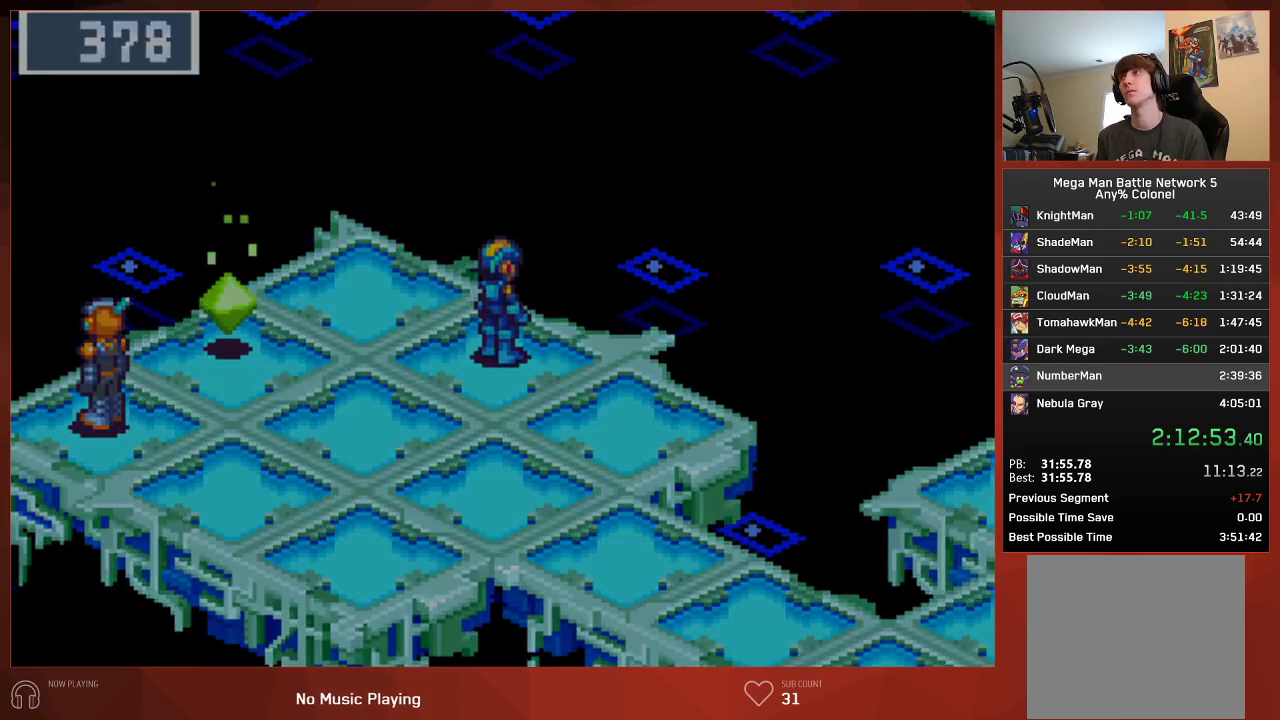
{"buttons": [], "left_stick": "center", "right_stick": "center", "events": []}
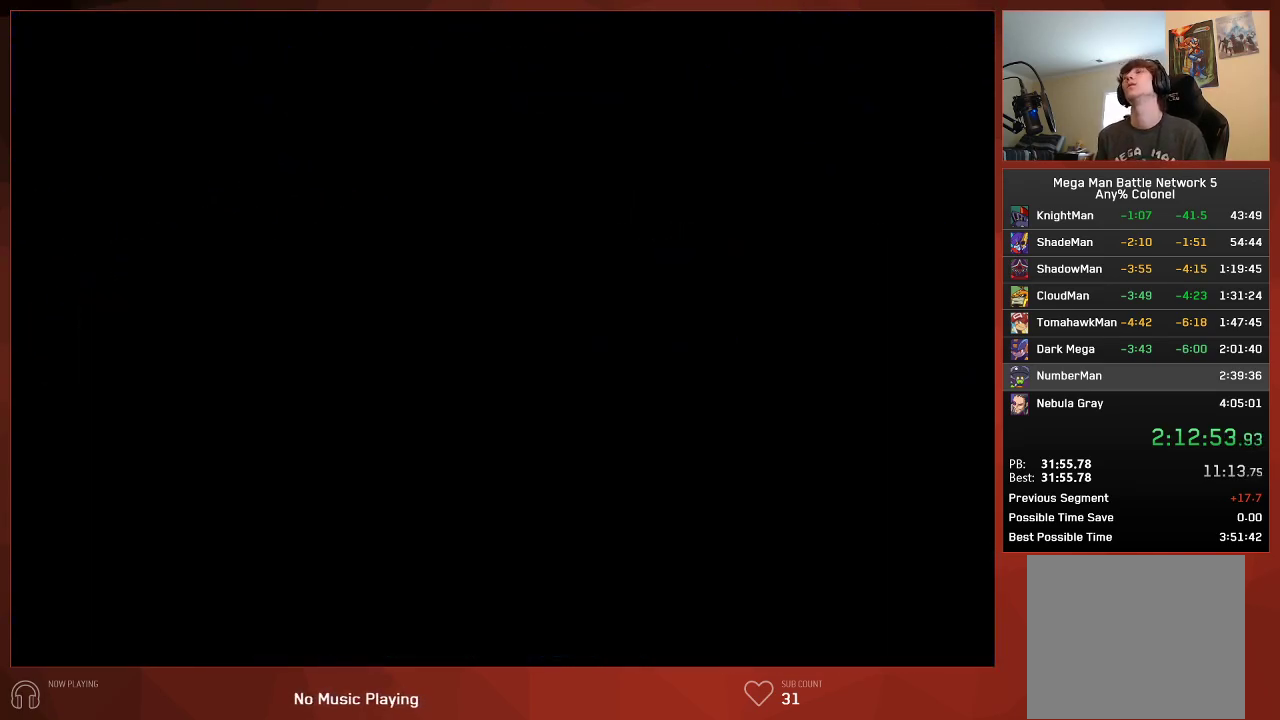
{"buttons": [], "left_stick": "center", "right_stick": "center", "events": []}
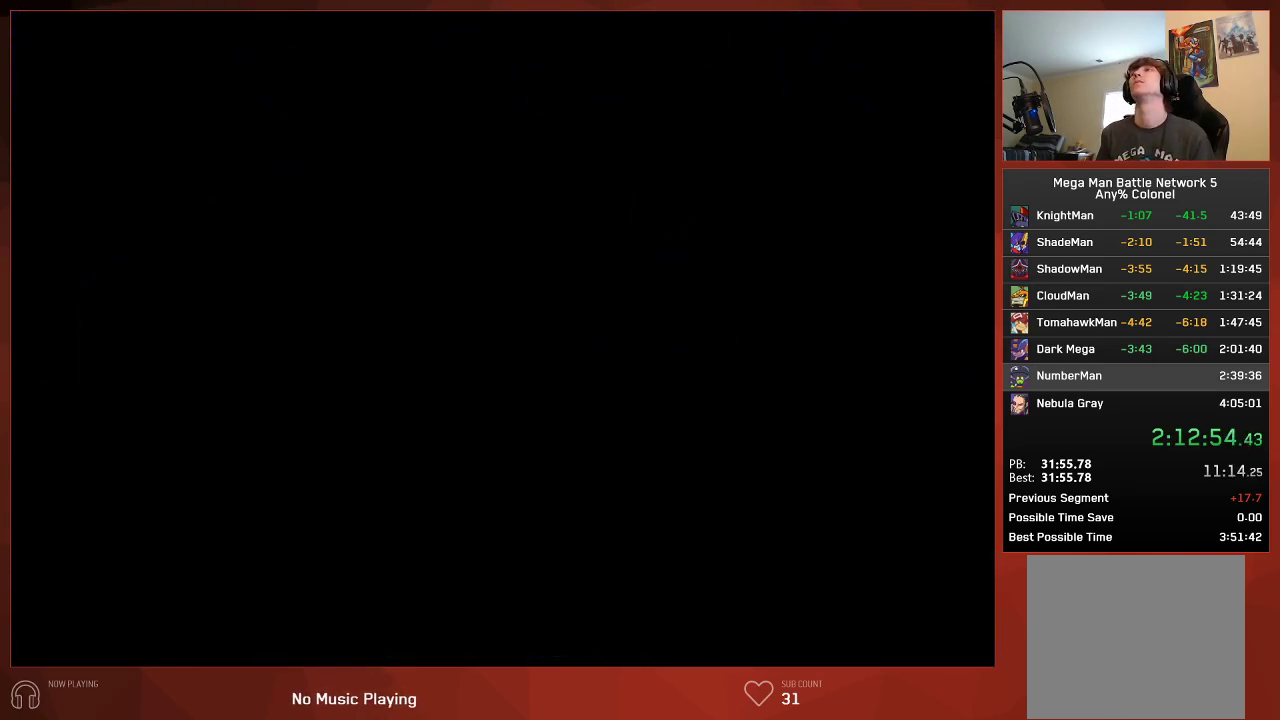
{"buttons": [], "left_stick": "center", "right_stick": "center", "events": []}
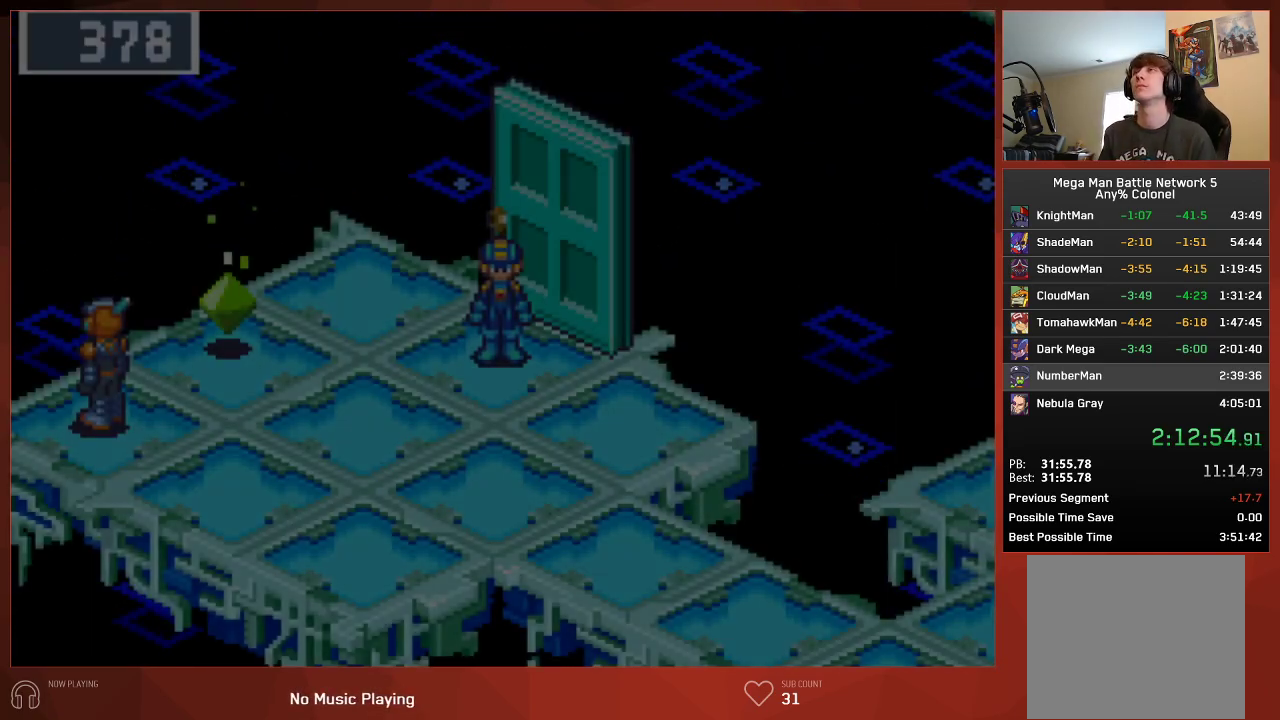
{"buttons": [], "left_stick": "center", "right_stick": "center", "events": []}
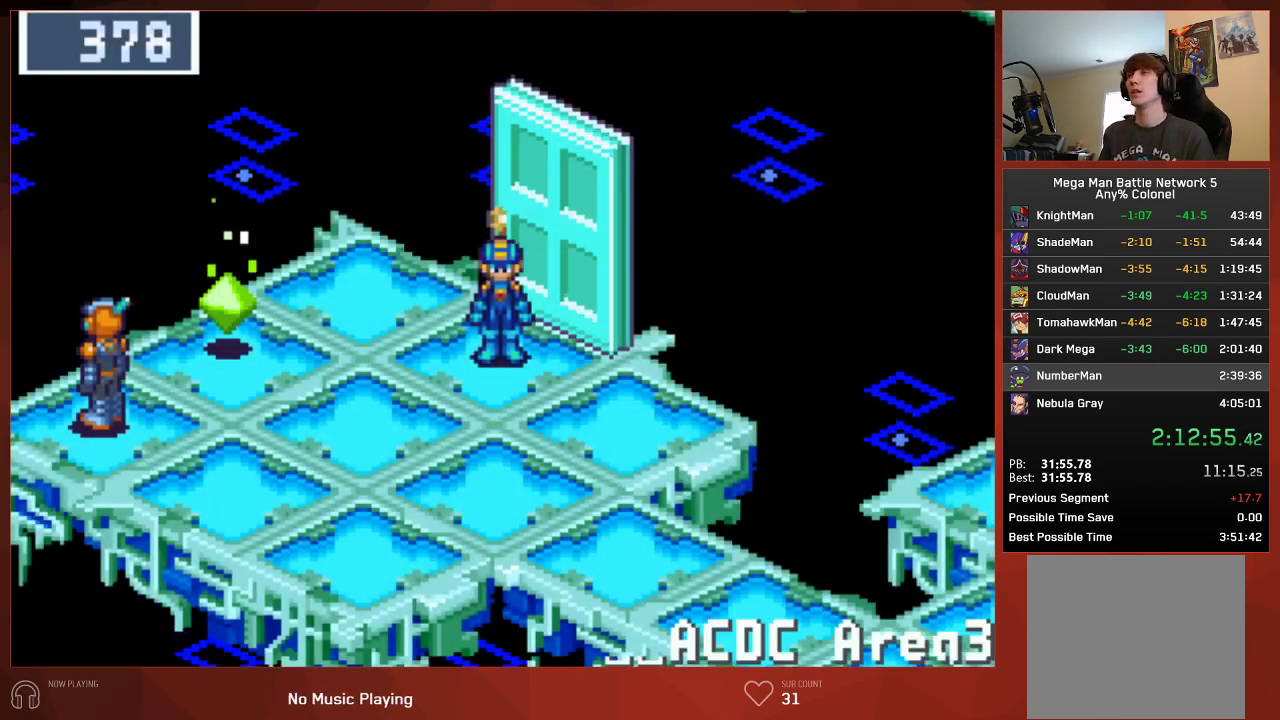
{"buttons": [], "left_stick": "center", "right_stick": "center", "events": [[117, "DPAD_RIGHT", "down"], [133, "DPAD_UP", "down"], [433, "DPAD_RIGHT", "up"], [433, "DPAD_UP", "up"]]}
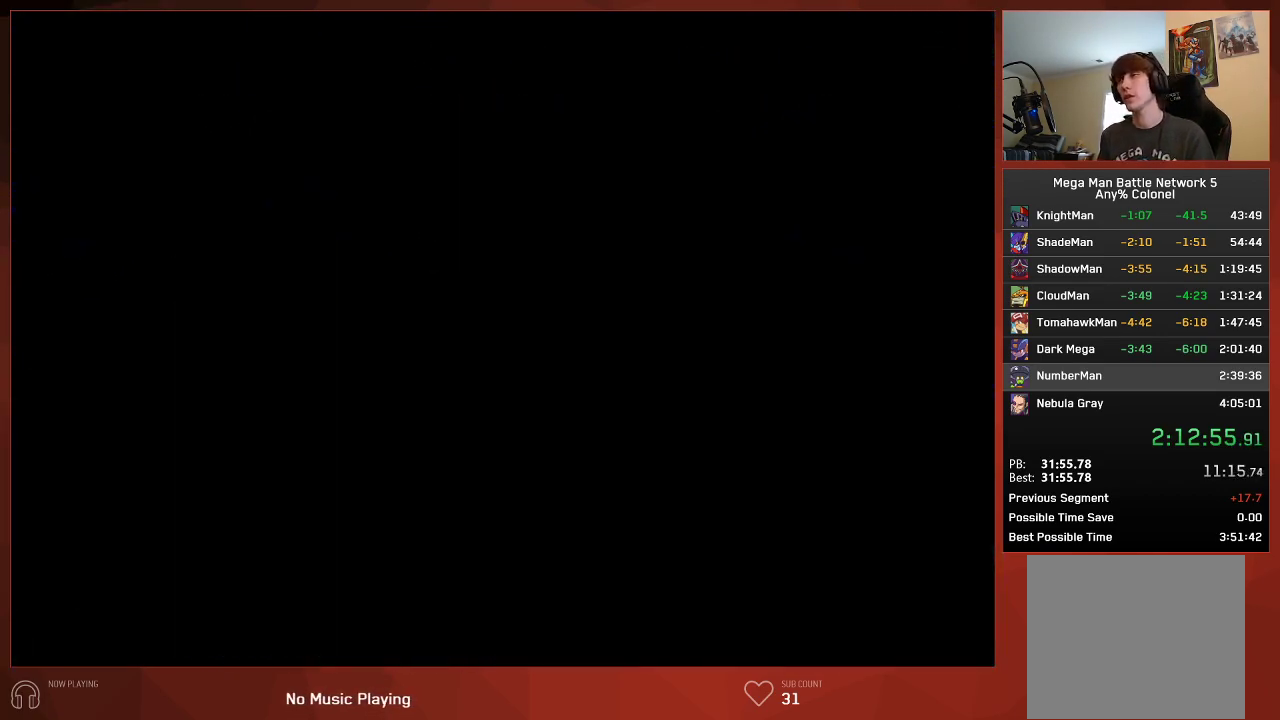
{"buttons": [], "left_stick": "center", "right_stick": "center", "events": []}
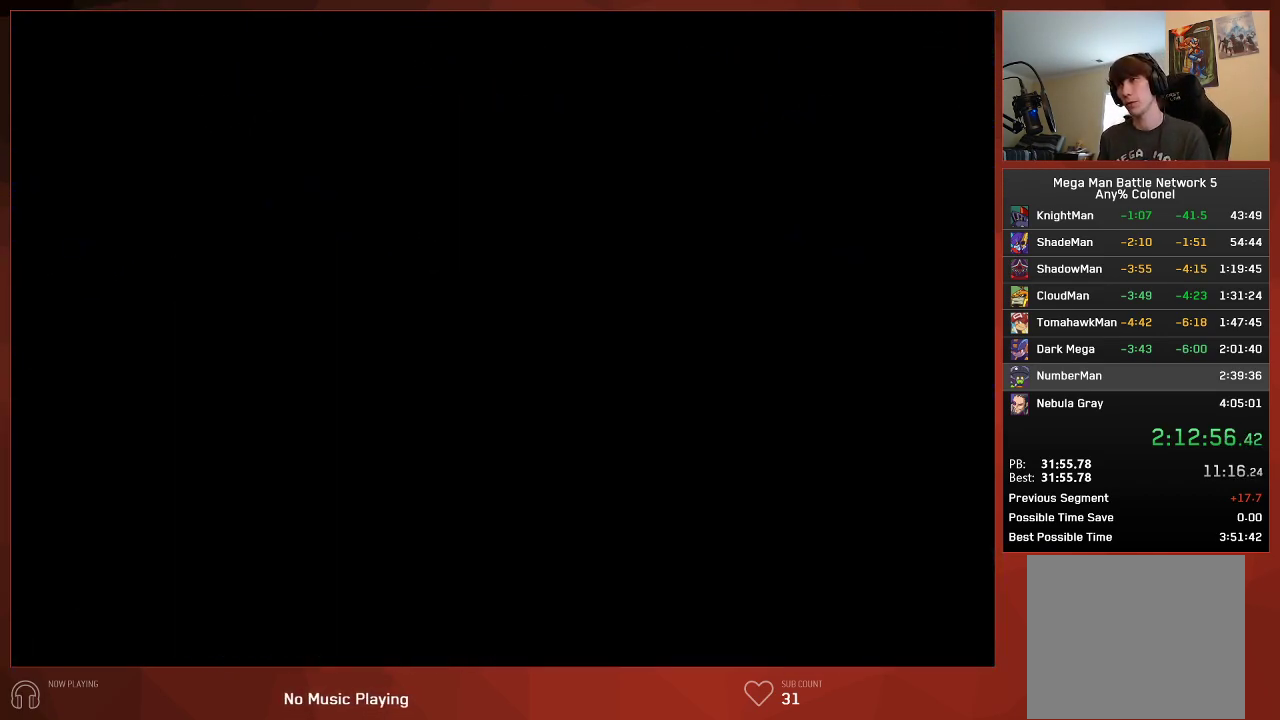
{"buttons": [], "left_stick": "center", "right_stick": "center", "events": []}
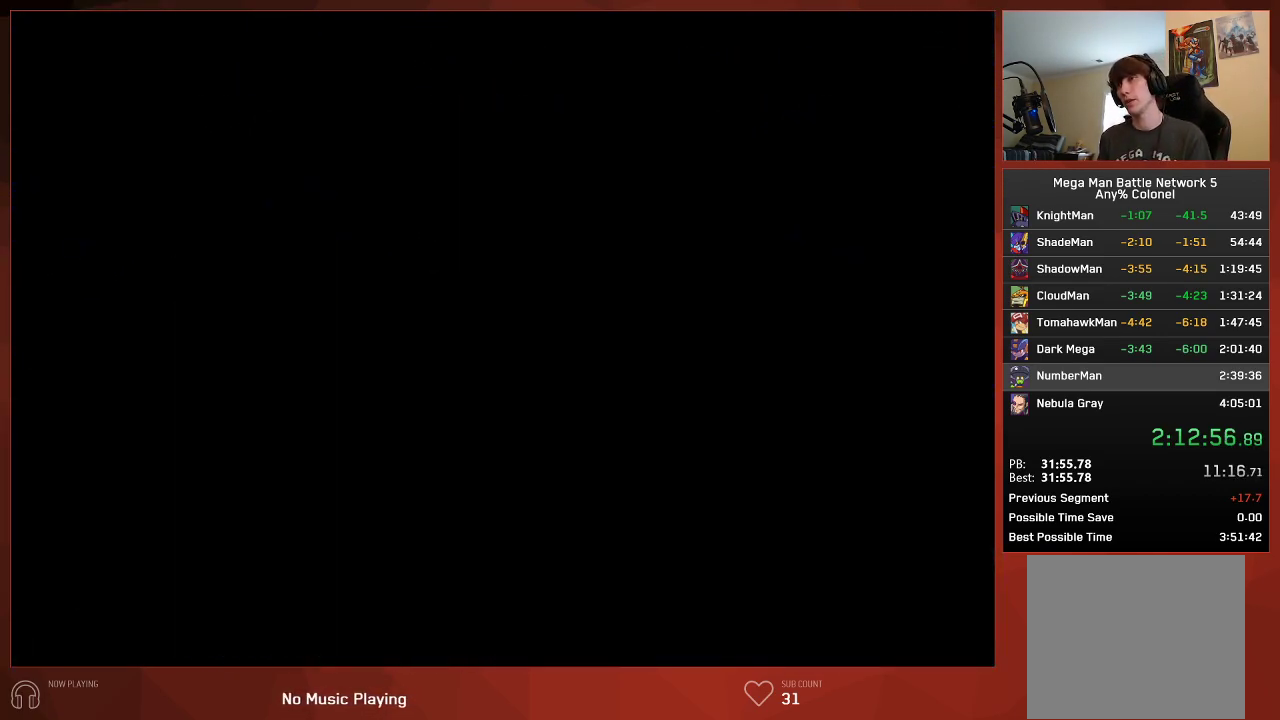
{"buttons": [], "left_stick": "center", "right_stick": "center", "events": []}
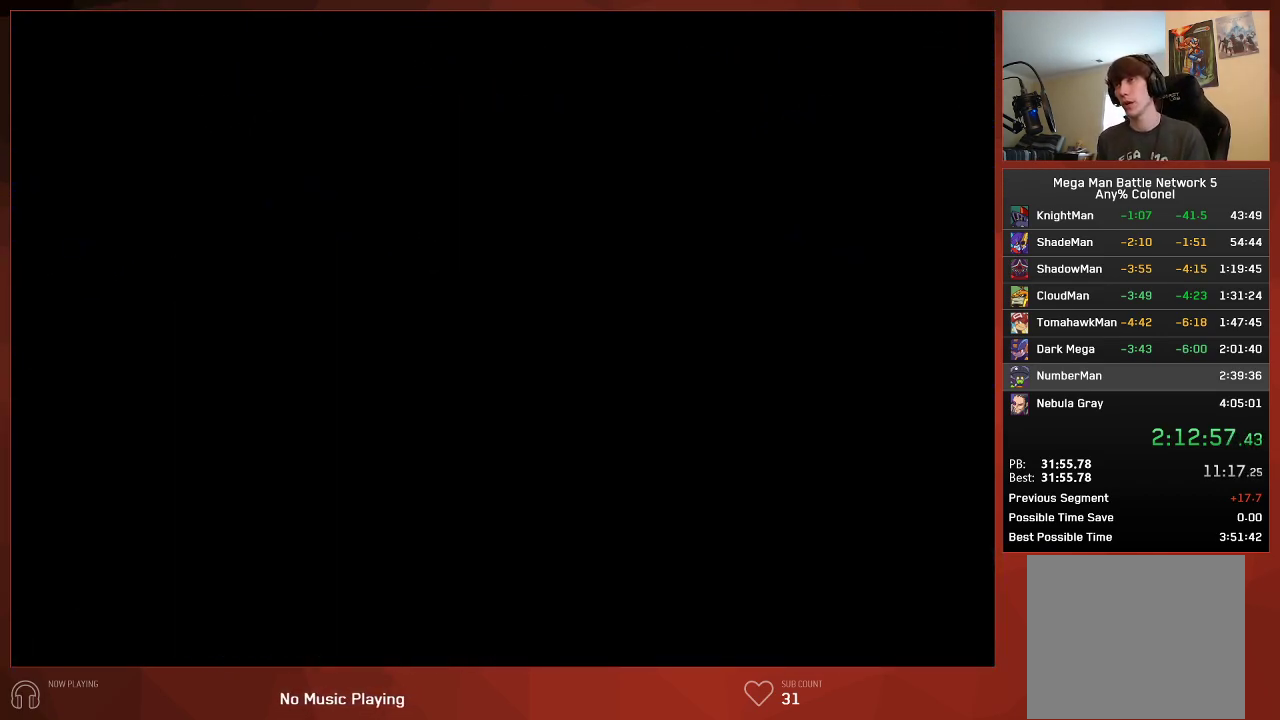
{"buttons": [], "left_stick": "center", "right_stick": "center", "events": []}
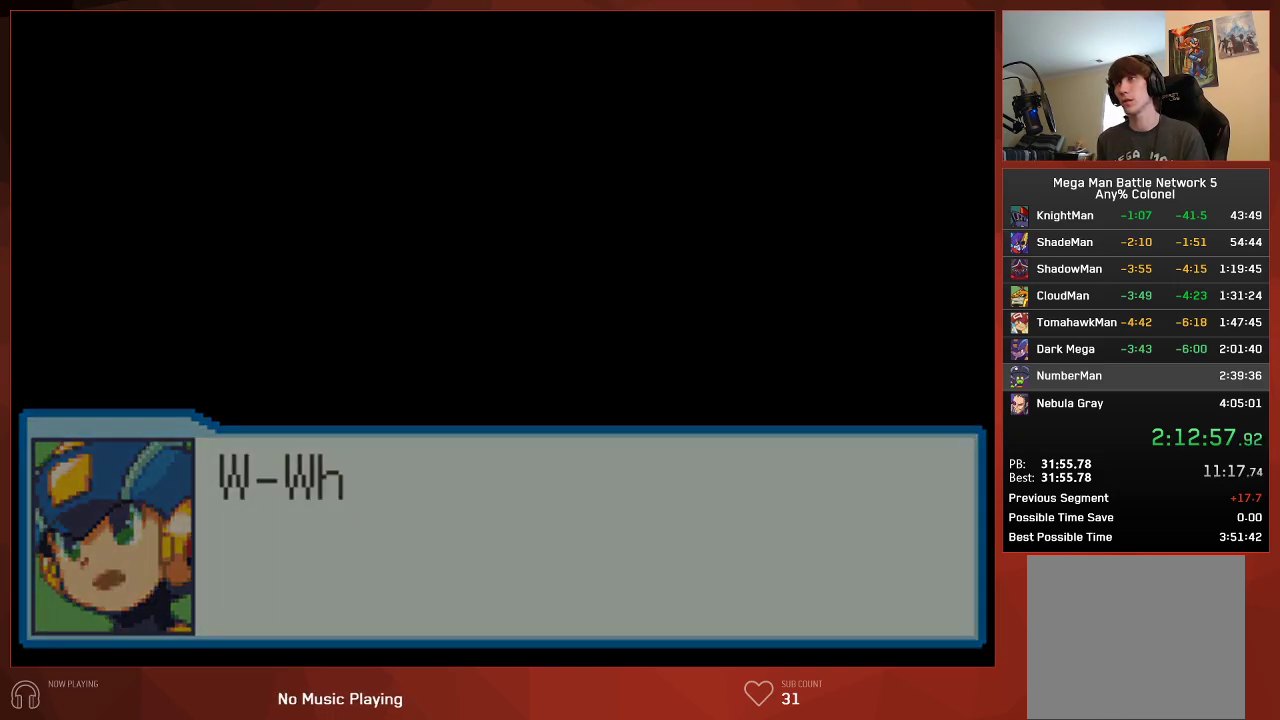
{"buttons": [], "left_stick": "center", "right_stick": "center", "events": []}
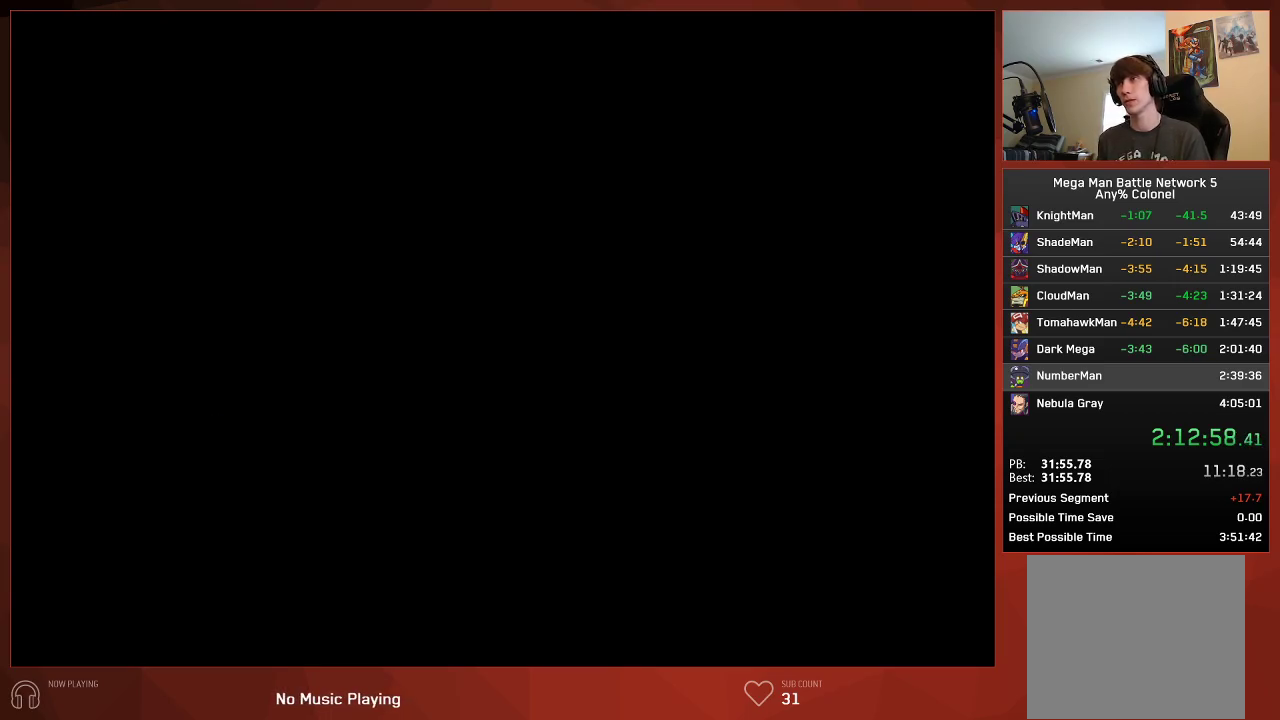
{"buttons": [], "left_stick": "center", "right_stick": "center", "events": []}
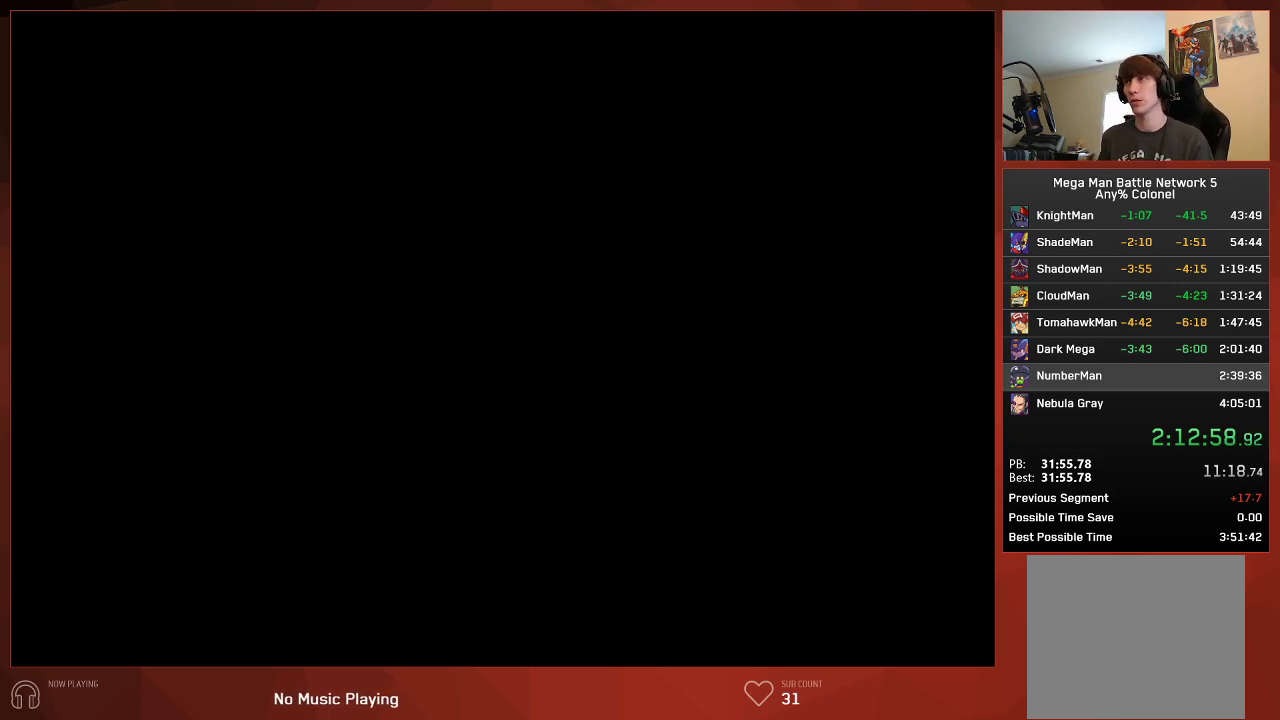
{"buttons": ["DPAD_DOWN", "DPAD_LEFT"], "left_stick": "center", "right_stick": "center", "events": [[467, "DPAD_DOWN", "down"], [483, "DPAD_LEFT", "down"]]}
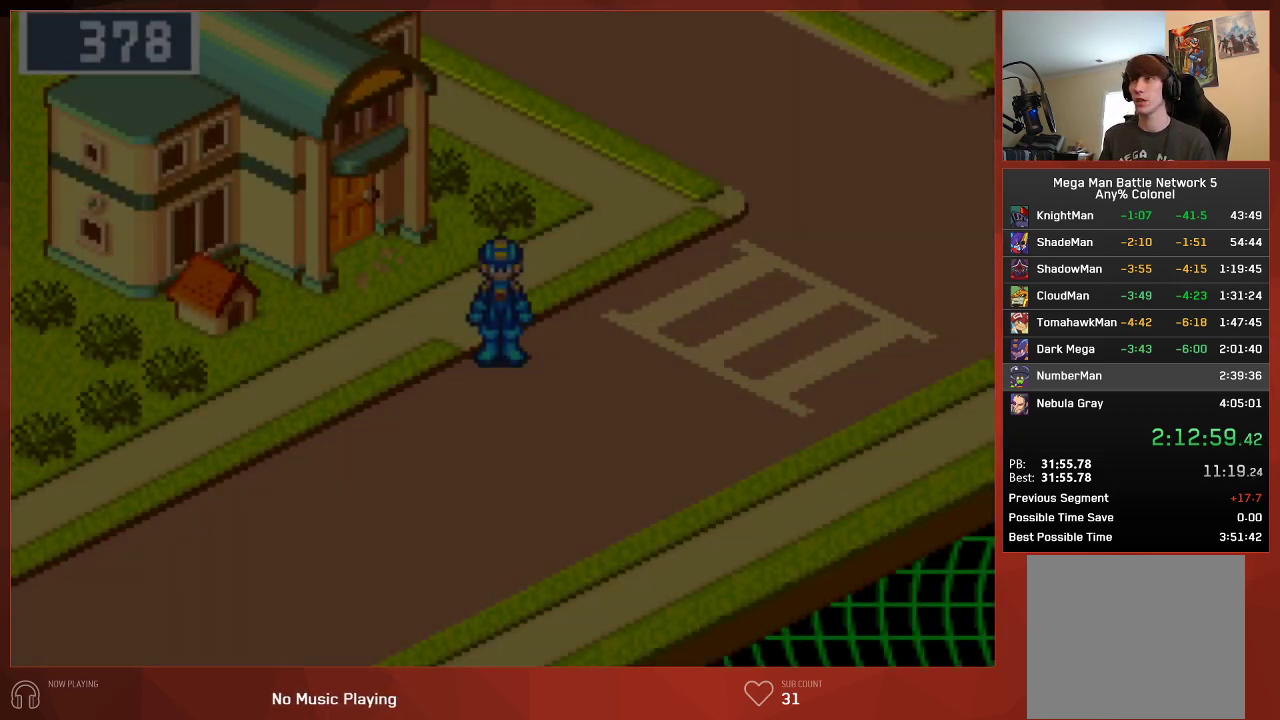
{"buttons": ["DPAD_DOWN", "DPAD_LEFT"], "left_stick": "center", "right_stick": "center", "events": []}
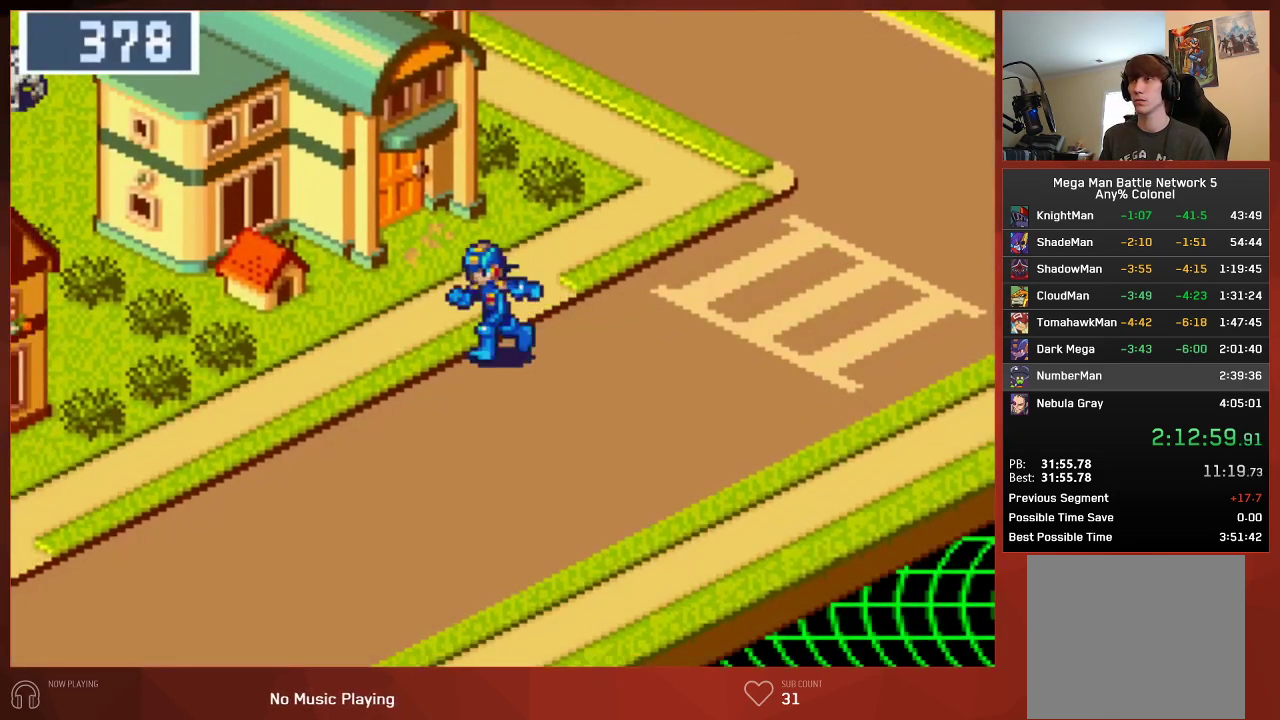
{"buttons": ["DPAD_DOWN", "DPAD_LEFT"], "left_stick": "center", "right_stick": "center", "events": []}
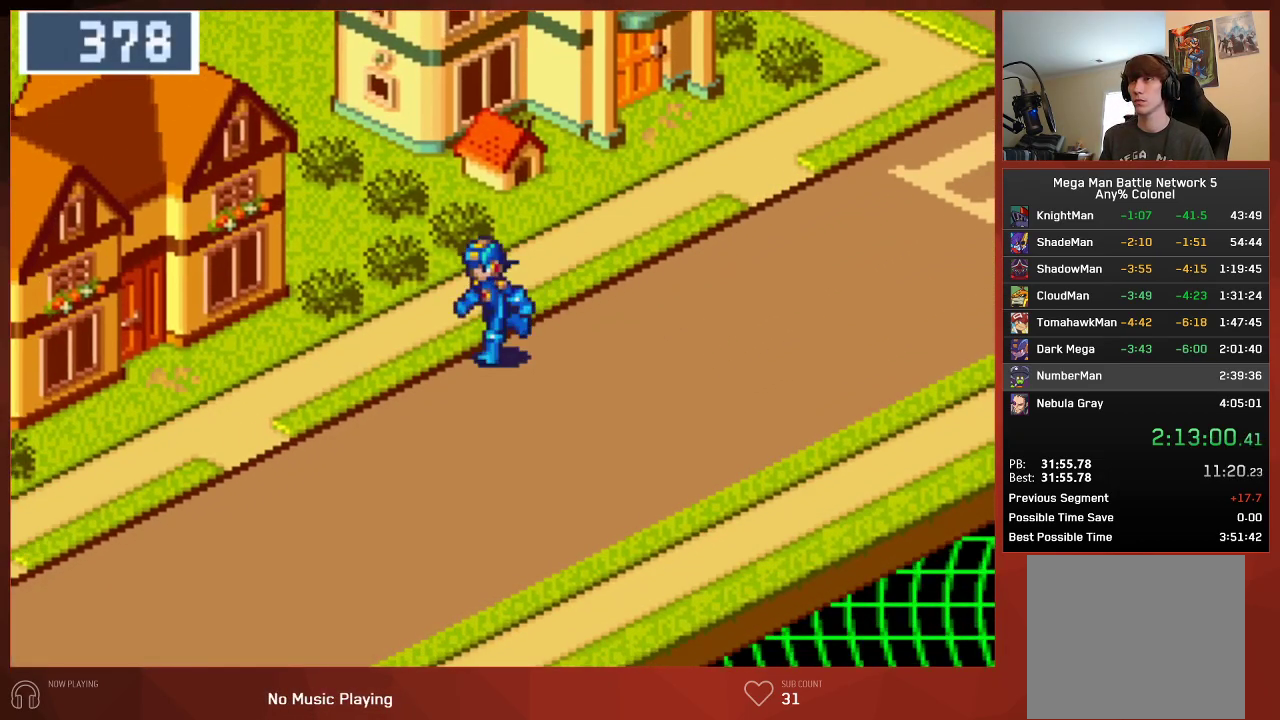
{"buttons": ["DPAD_DOWN", "DPAD_LEFT"], "left_stick": "center", "right_stick": "center", "events": []}
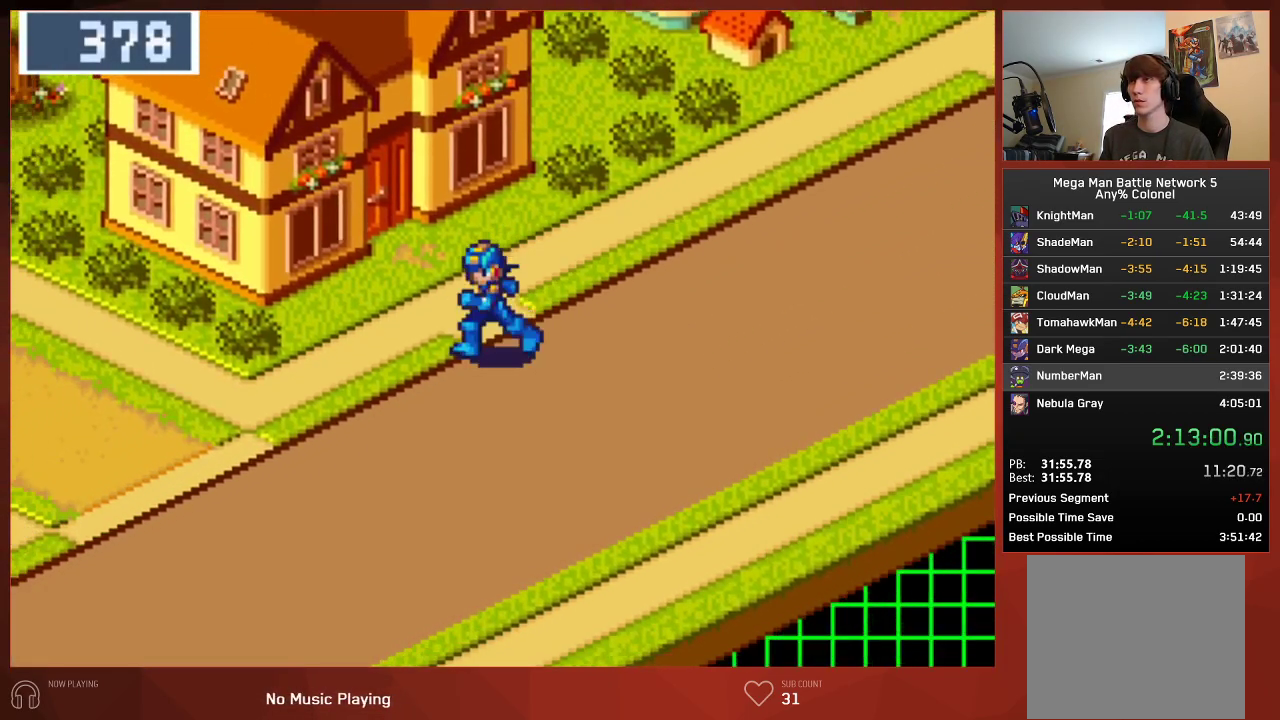
{"buttons": ["DPAD_UP", "DPAD_LEFT"], "left_stick": "center", "right_stick": "center", "events": [[350, "DPAD_DOWN", "up"], [367, "DPAD_UP", "down"]]}
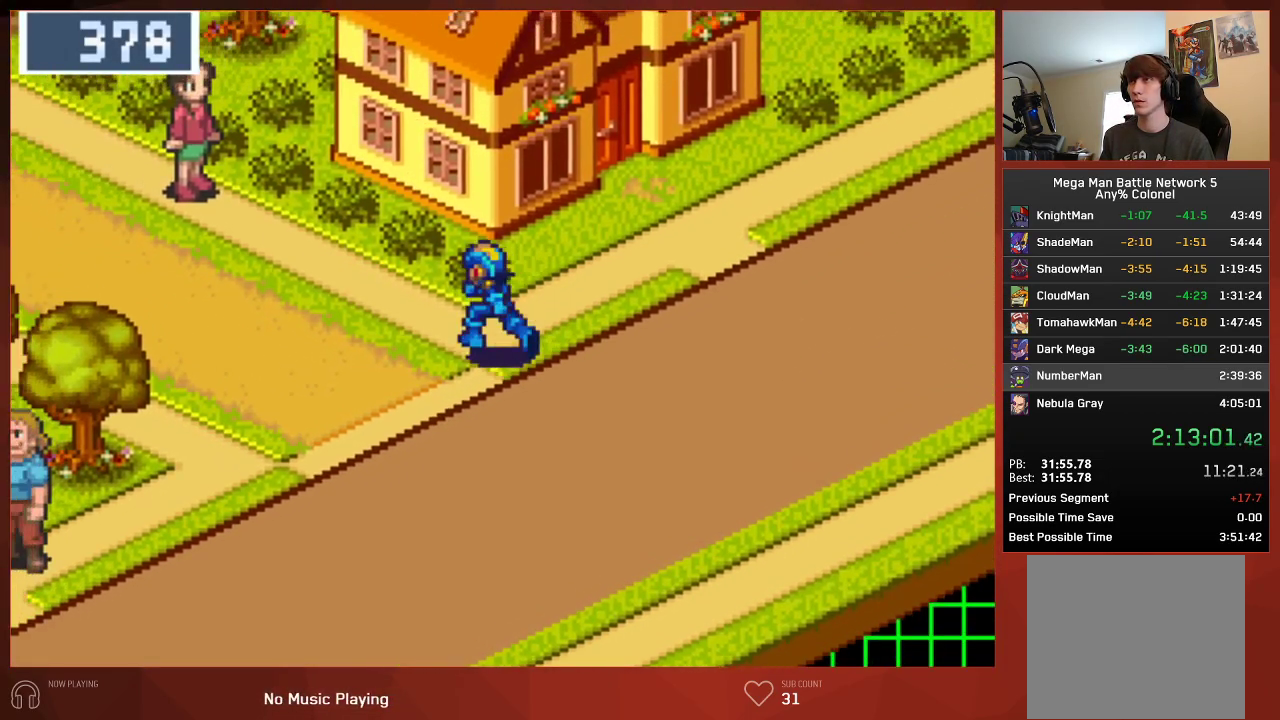
{"buttons": ["DPAD_UP", "DPAD_LEFT"], "left_stick": "center", "right_stick": "center", "events": []}
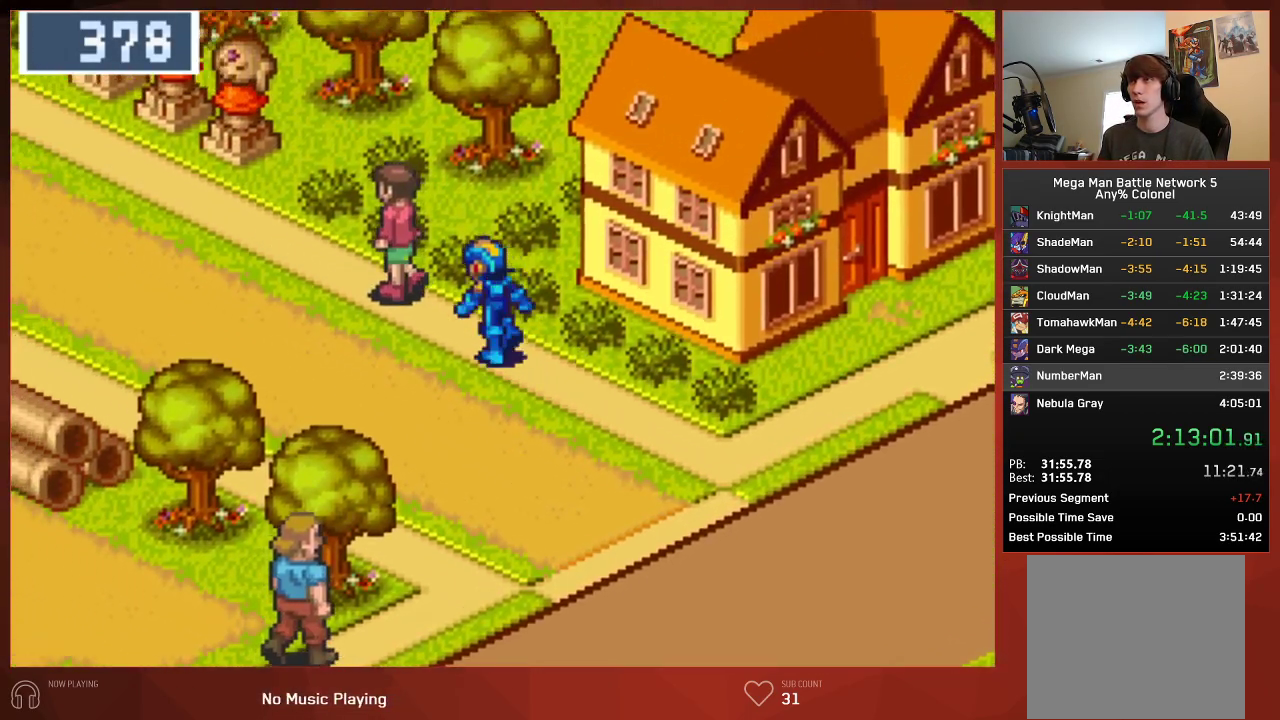
{"buttons": ["CROSS", "CIRCLE", "DPAD_DOWN"], "left_stick": "center", "right_stick": "center"}
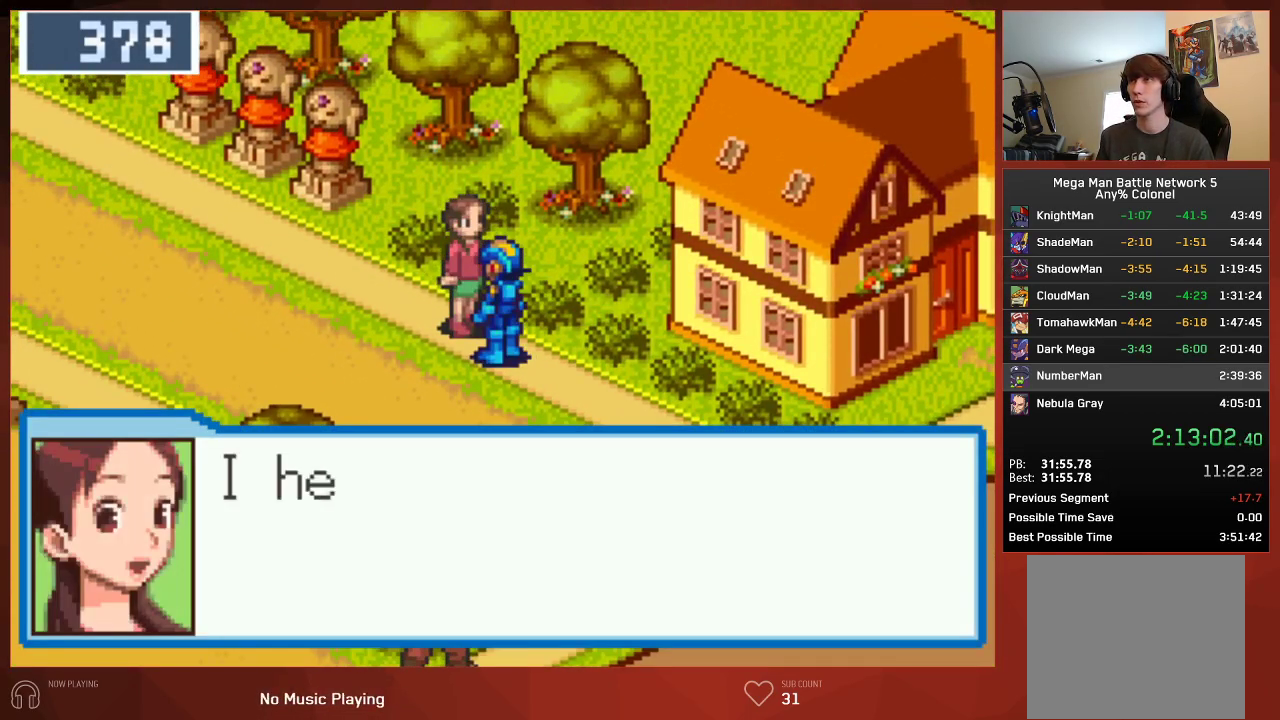
{"buttons": ["CIRCLE", "DPAD_DOWN"], "left_stick": "center", "right_stick": "center"}
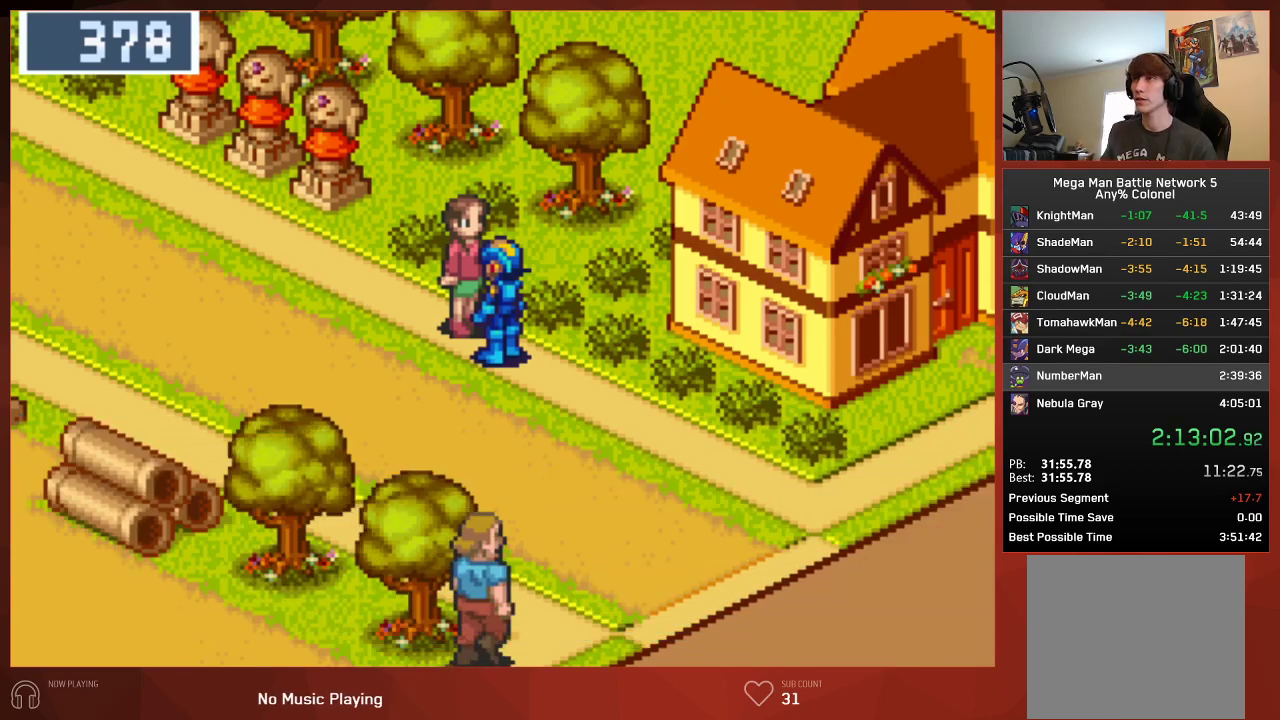
{"buttons": ["DPAD_DOWN"], "left_stick": "center", "right_stick": "center", "events": [[17, "CIRCLE", "up"], [83, "CIRCLE", "down"], [117, "CIRCLE", "up"]]}
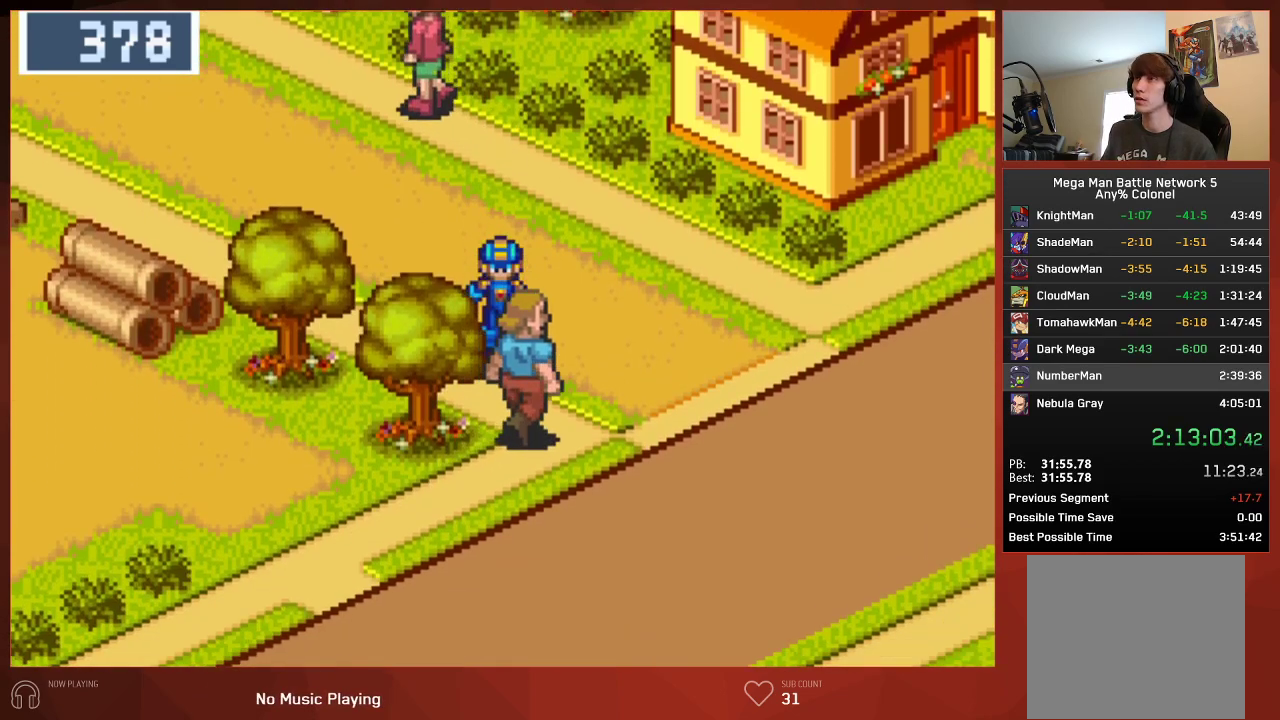
{"buttons": ["CROSS", "DPAD_DOWN"], "left_stick": "center", "right_stick": "center"}
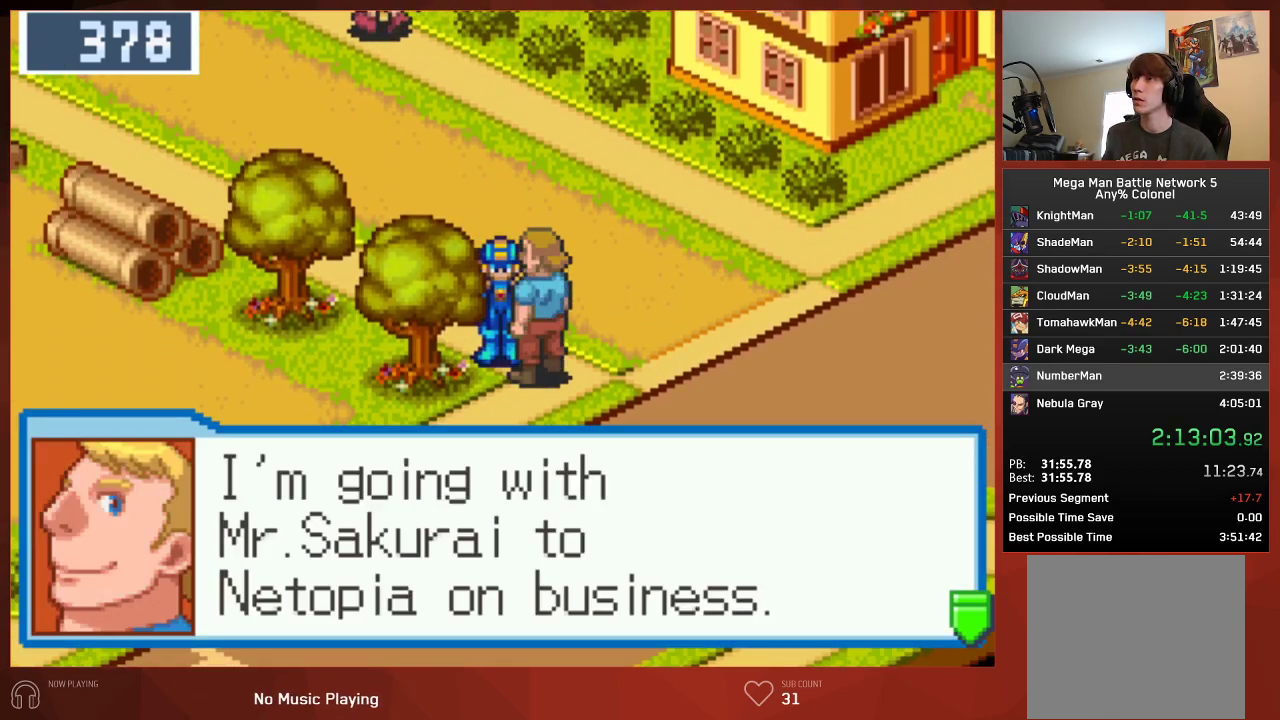
{"buttons": ["DPAD_DOWN", "DPAD_LEFT"], "left_stick": "center", "right_stick": "center"}
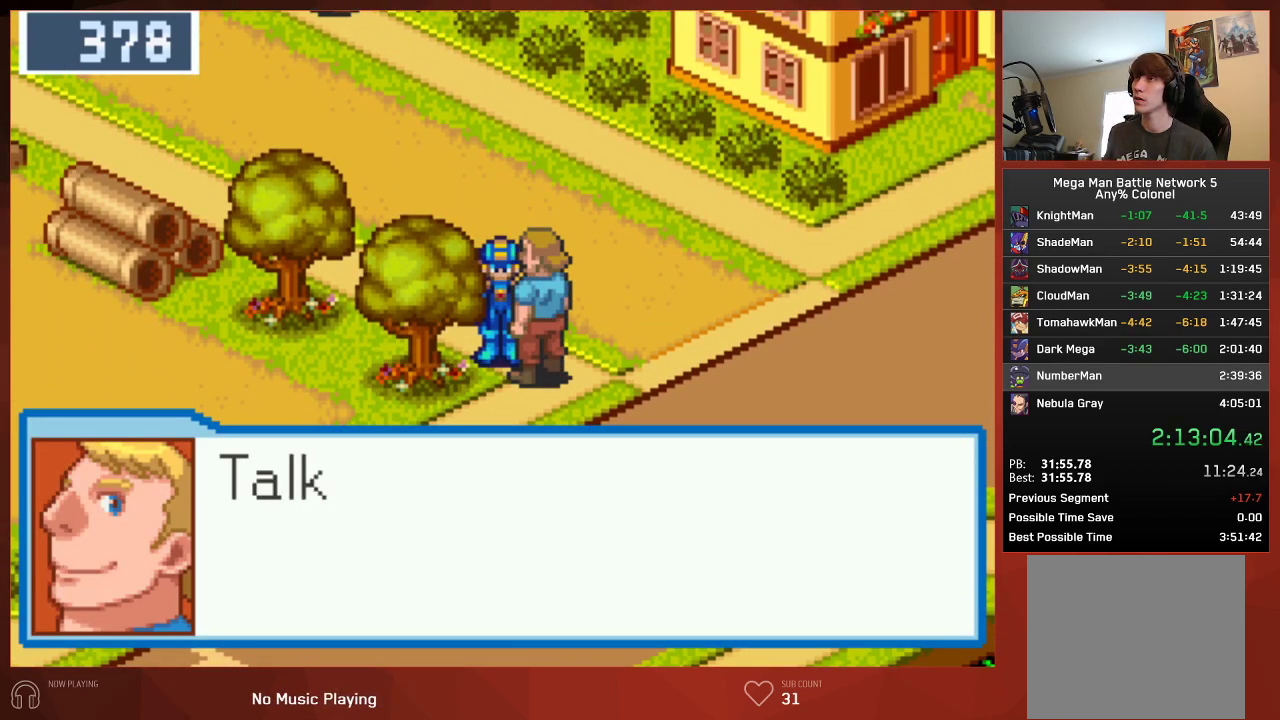
{"buttons": ["DPAD_DOWN", "DPAD_LEFT"], "left_stick": "center", "right_stick": "center", "events": [[233, "CIRCLE", "down"], [367, "CIRCLE", "up"]]}
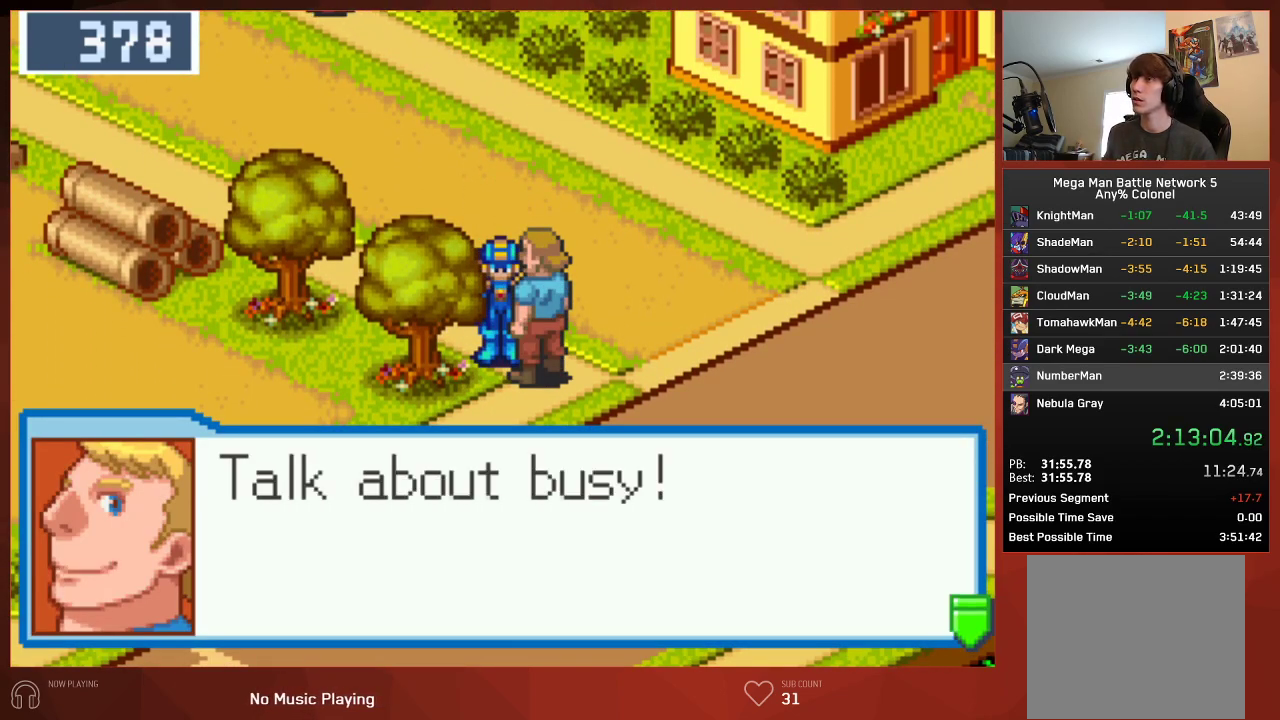
{"buttons": ["DPAD_DOWN"], "left_stick": "center", "right_stick": "center", "events": [[283, "DPAD_LEFT", "up"], [367, "DPAD_LEFT", "down"], [467, "DPAD_LEFT", "up"]]}
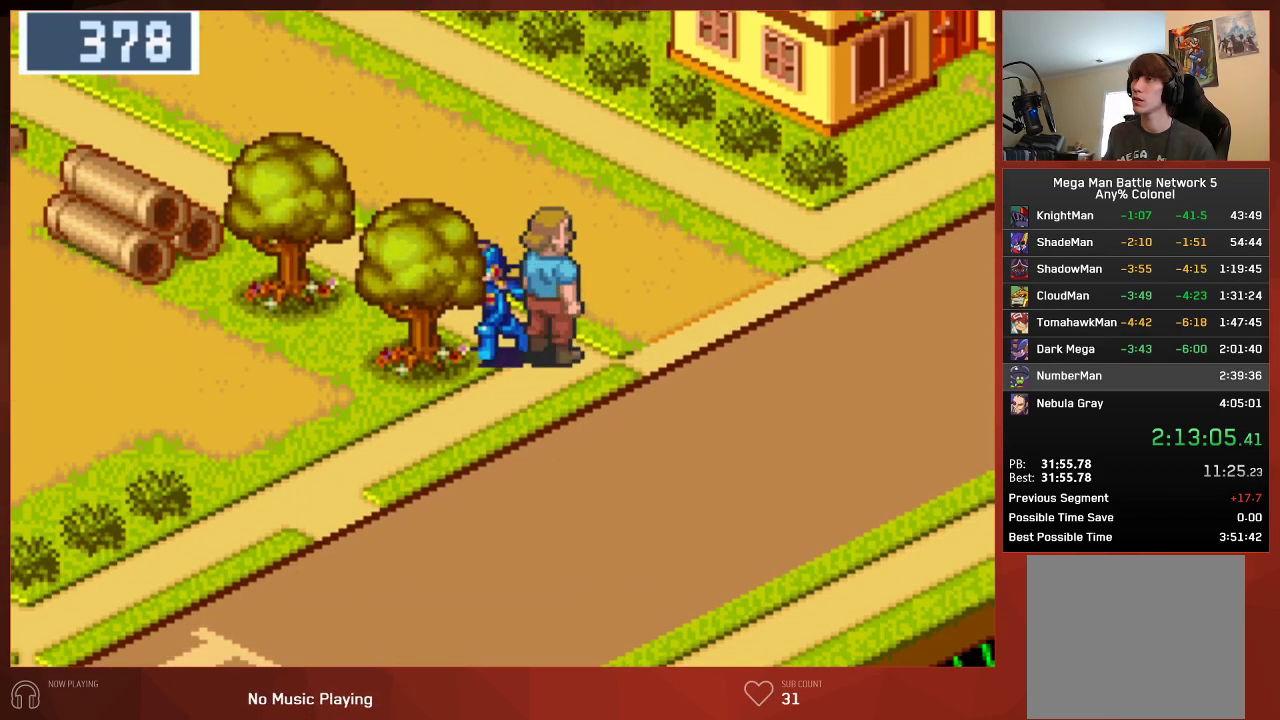
{"buttons": ["DPAD_LEFT"], "left_stick": "center", "right_stick": "center", "events": [[183, "DPAD_LEFT", "down"], [200, "DPAD_DOWN", "up"]]}
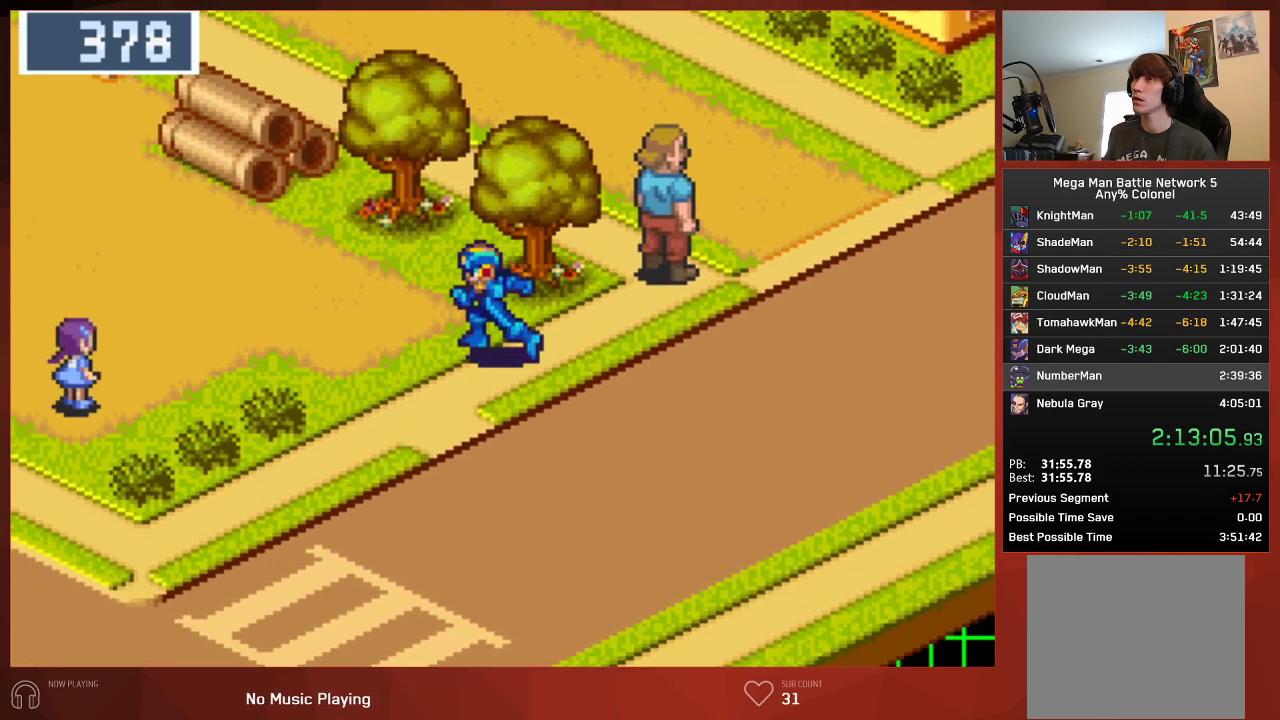
{"buttons": ["DPAD_LEFT"], "left_stick": "center", "right_stick": "center", "events": []}
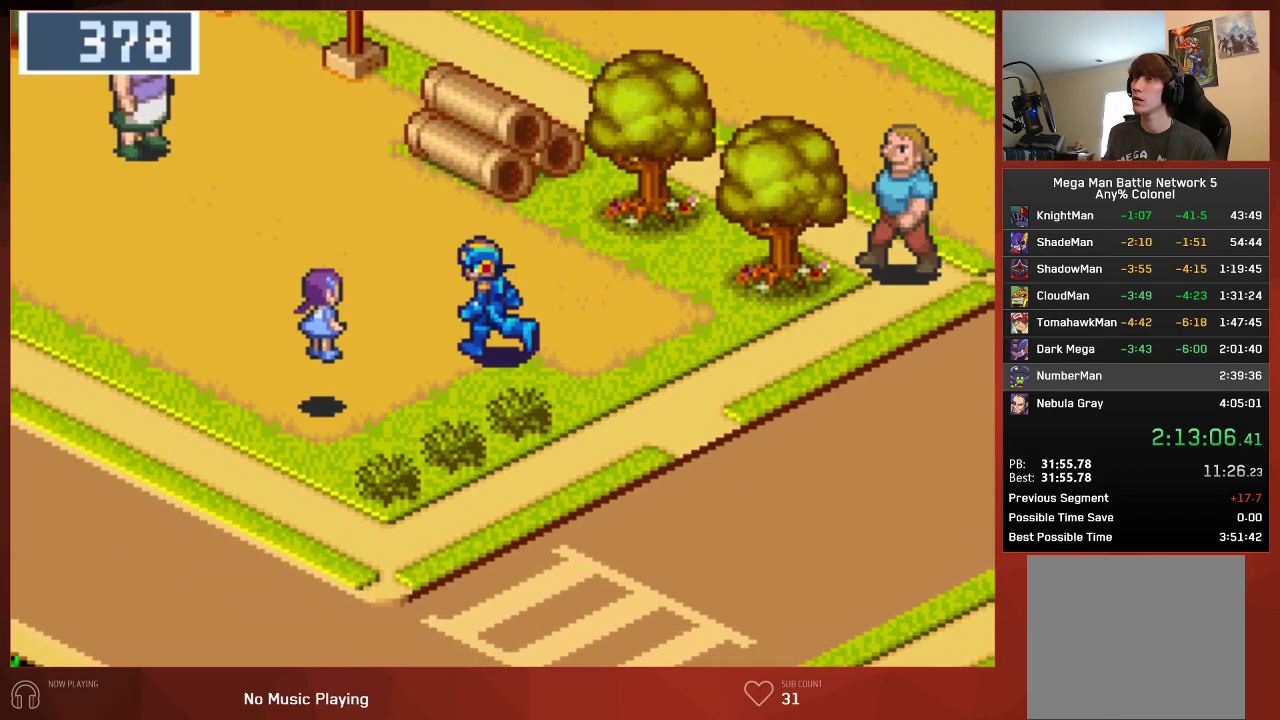
{"buttons": ["CROSS", "DPAD_UP", "DPAD_LEFT"], "left_stick": "center", "right_stick": "center"}
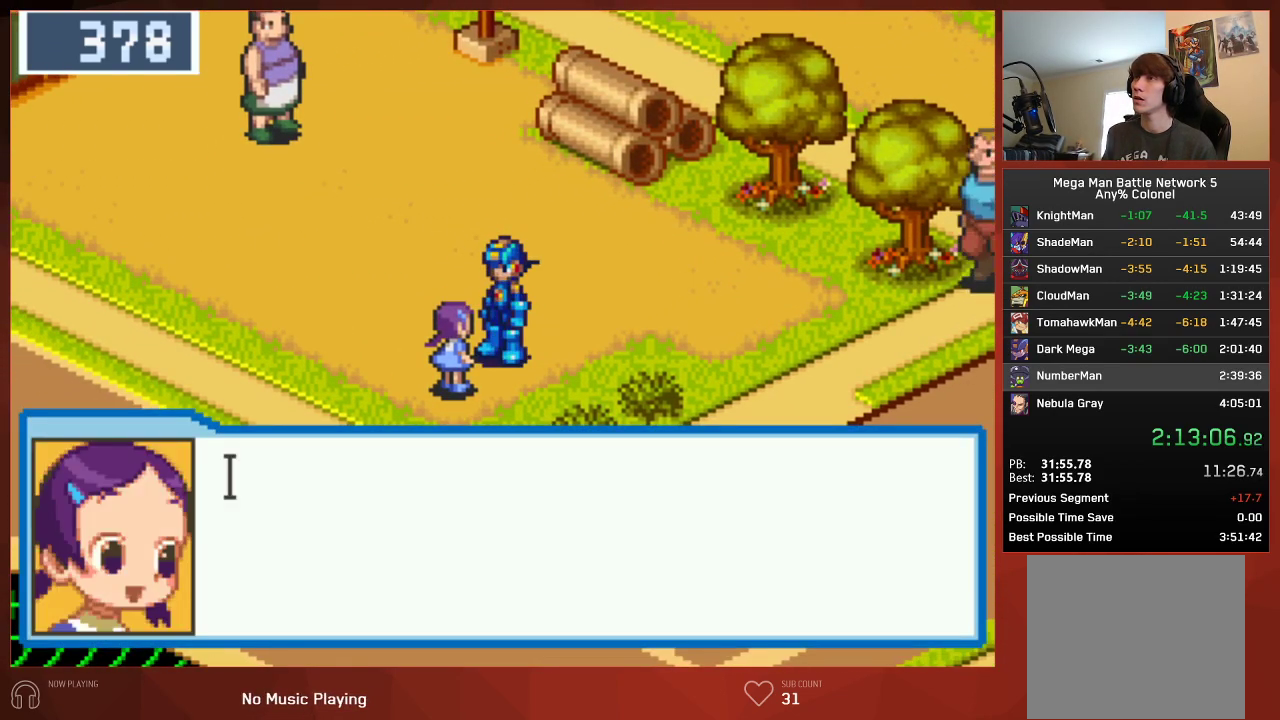
{"buttons": ["DPAD_UP", "DPAD_LEFT"], "left_stick": "center", "right_stick": "center"}
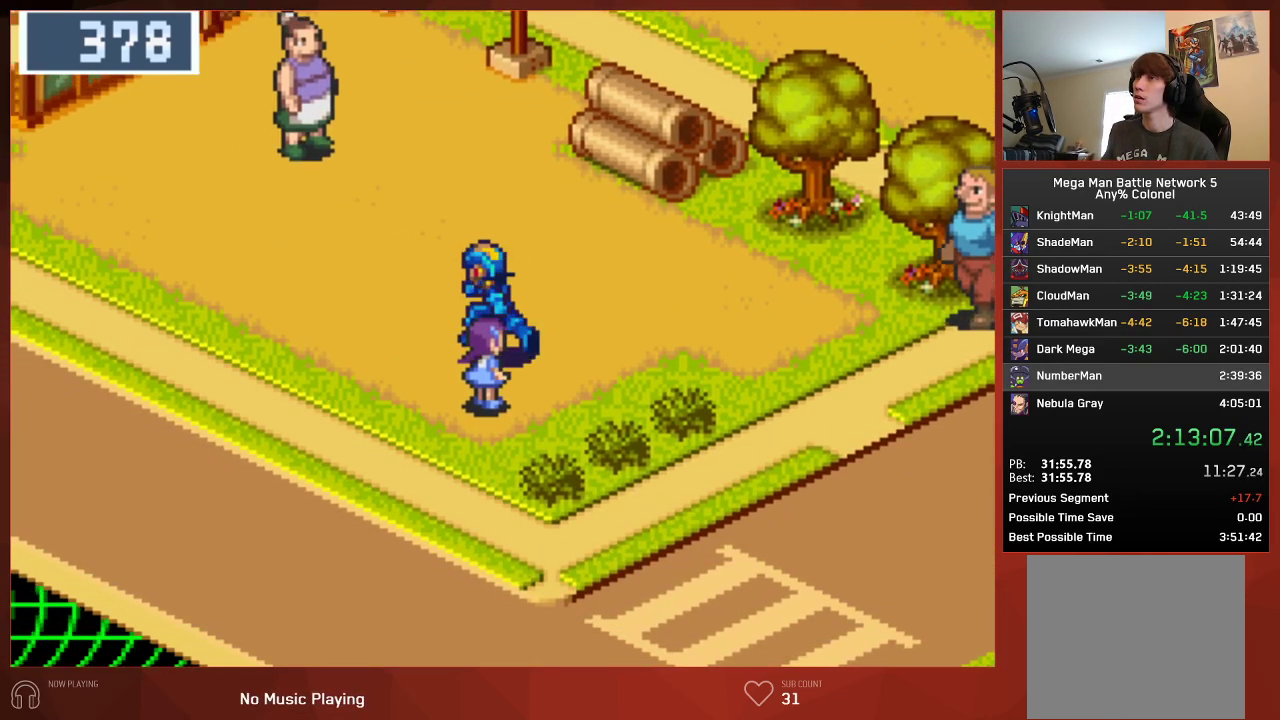
{"buttons": ["DPAD_UP"], "left_stick": "center", "right_stick": "center", "events": [[417, "DPAD_LEFT", "up"]]}
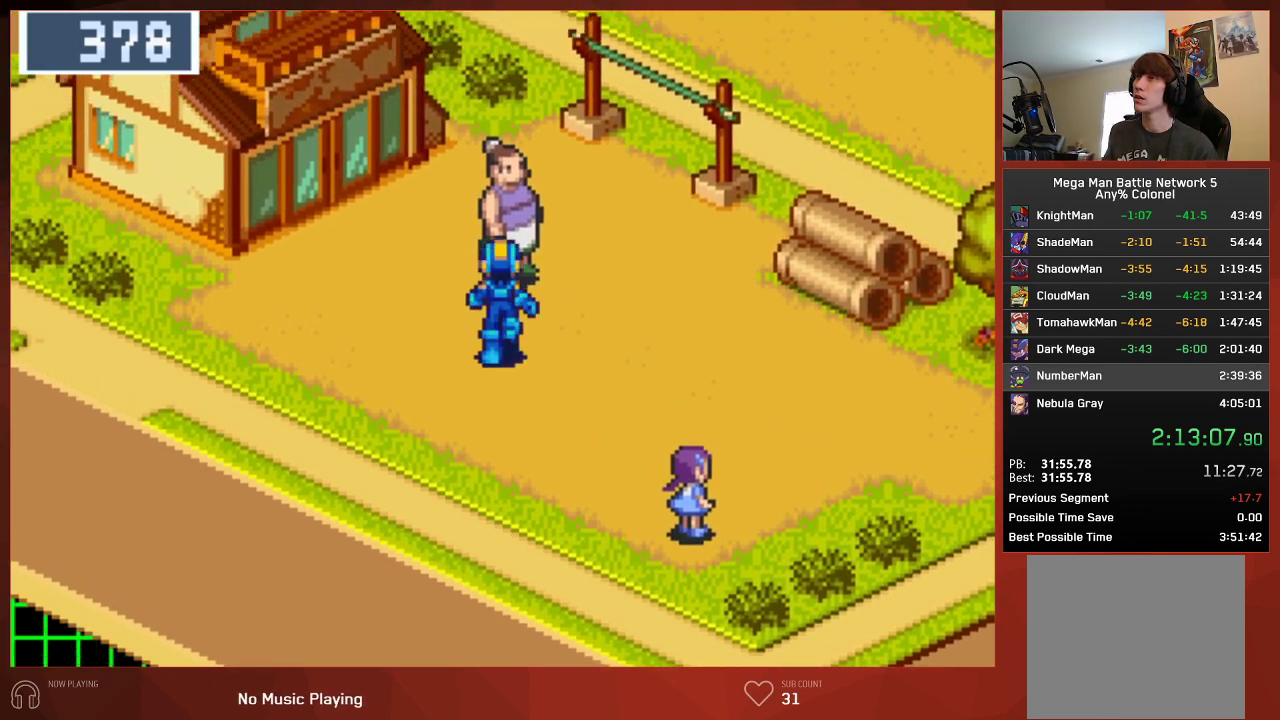
{"buttons": ["CIRCLE", "DPAD_LEFT"], "left_stick": "center", "right_stick": "center", "events": [[83, "CIRCLE", "down"], [100, "DPAD_UP", "up"], [150, "CIRCLE", "up"], [217, "CIRCLE", "down"], [283, "CIRCLE", "up"], [300, "DPAD_LEFT", "down"], [350, "CIRCLE", "down"], [400, "CIRCLE", "up"], [467, "CIRCLE", "down"]]}